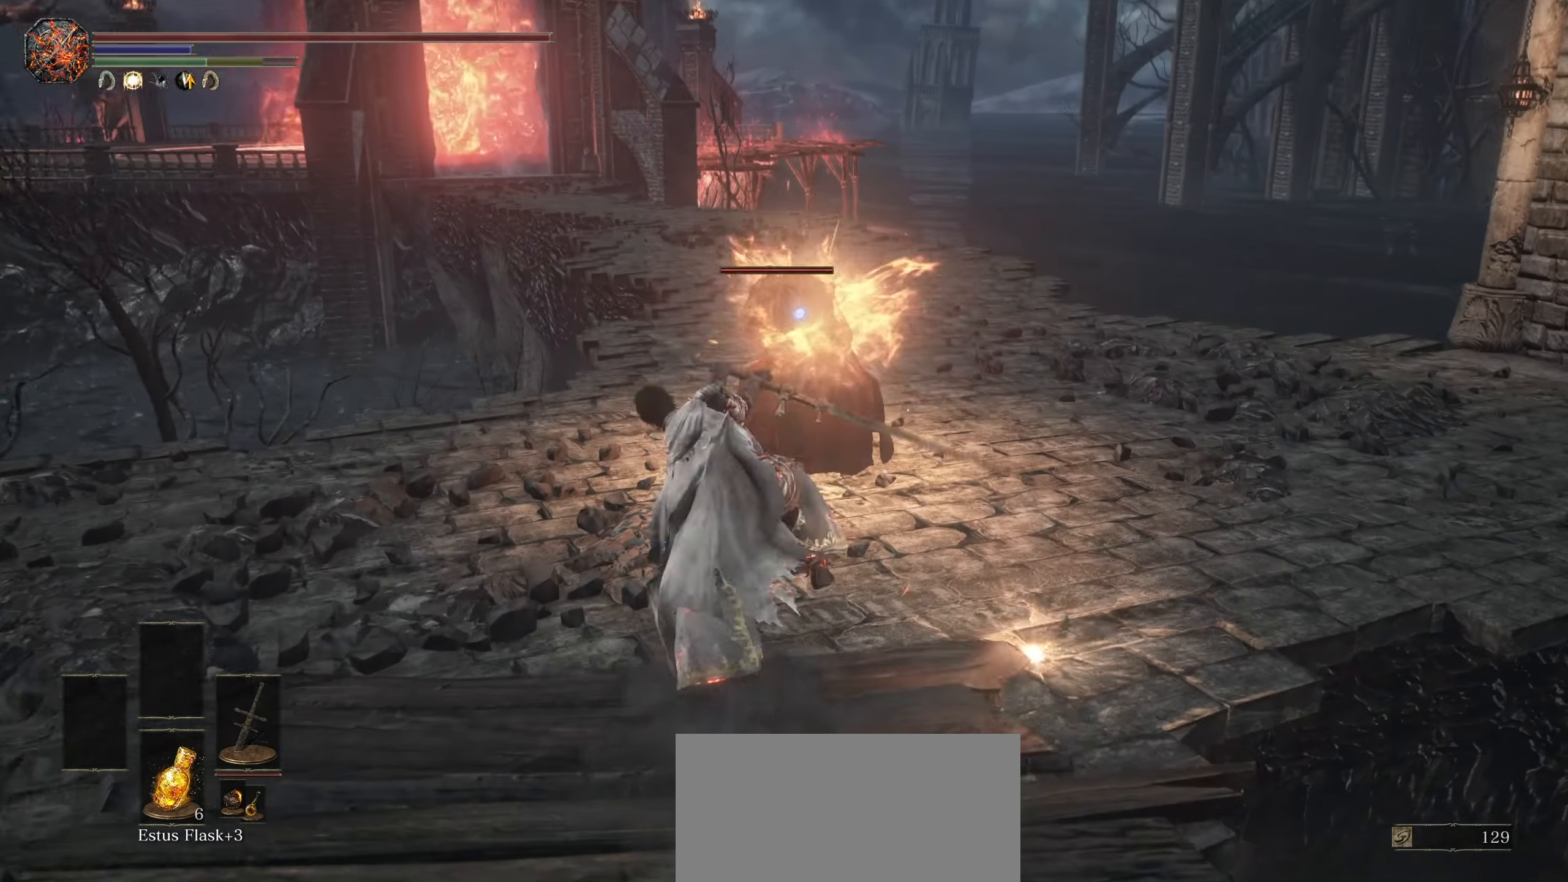
Gameplay with a controller (PlayStation layout); each line is a JSON object with the inputs held at the frame after it (dt_ms = milliseconds from this image to that frame). "events" lists button and stick changes between this image and that frame as [ms after this image, input, new state], when the widget could be followed in between. Not read: CROSS DPAD_UP HOME L3 R3 SELECT START TOUCHPAD.
{"dt_ms": 1000, "buttons": [], "left_stick": "up", "right_stick": "center"}
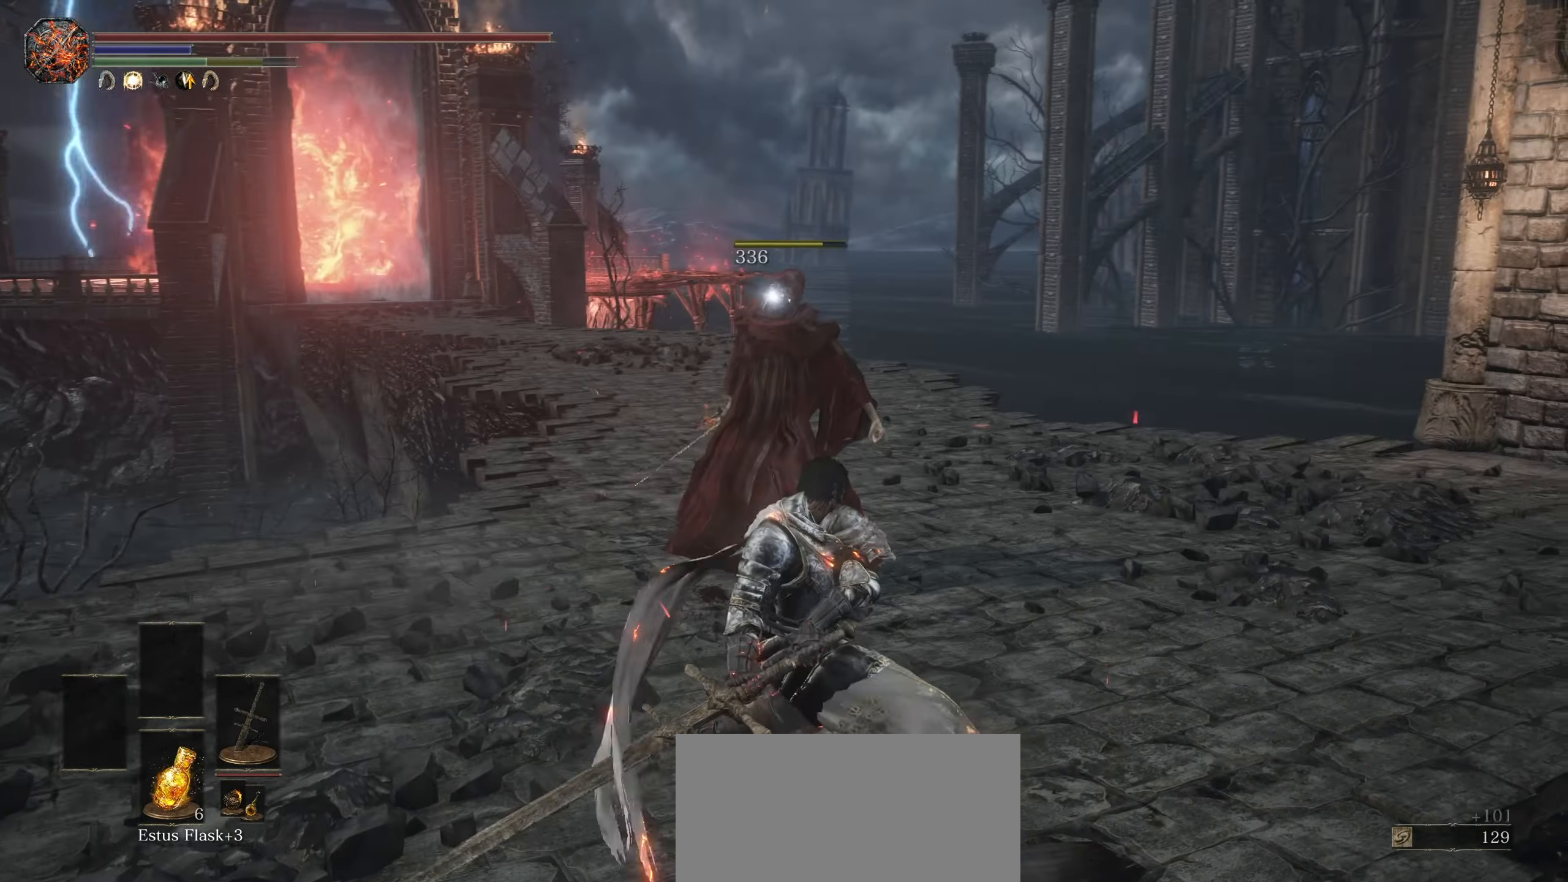
{"dt_ms": 500, "buttons": [], "left_stick": "left", "right_stick": "right", "events": [[17, "right_stick", "right"], [267, "left_stick", "up-left"], [417, "left_stick", "left"]]}
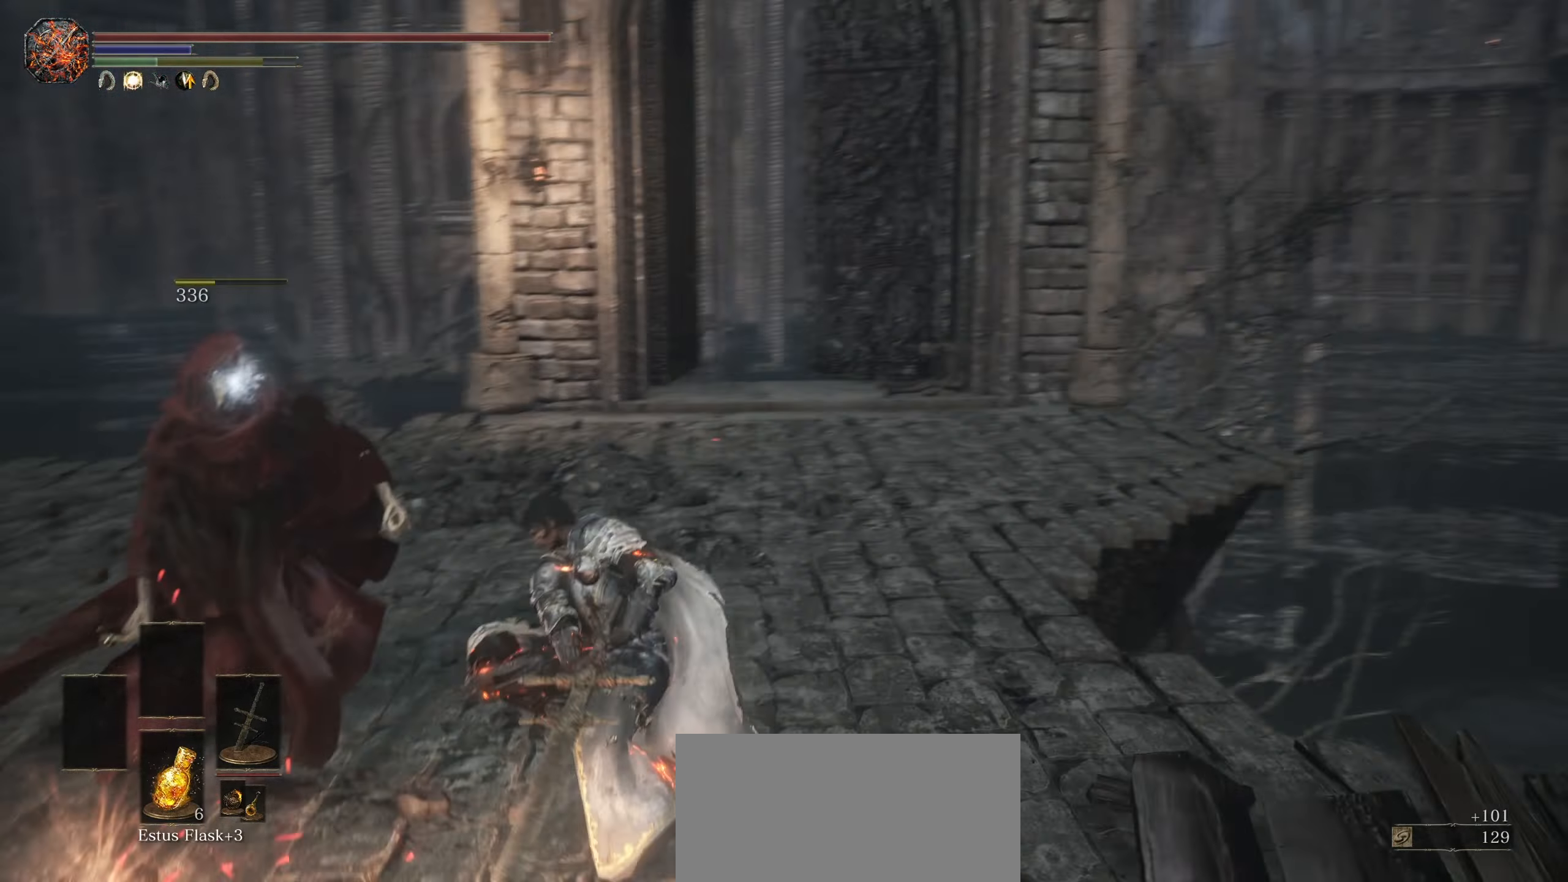
{"dt_ms": 1000, "buttons": [], "left_stick": "left", "right_stick": "center", "events": [[150, "left_stick", "down-left"], [200, "right_stick", "center"], [350, "left_stick", "center"], [450, "left_stick", "down-left"], [817, "left_stick", "left"]]}
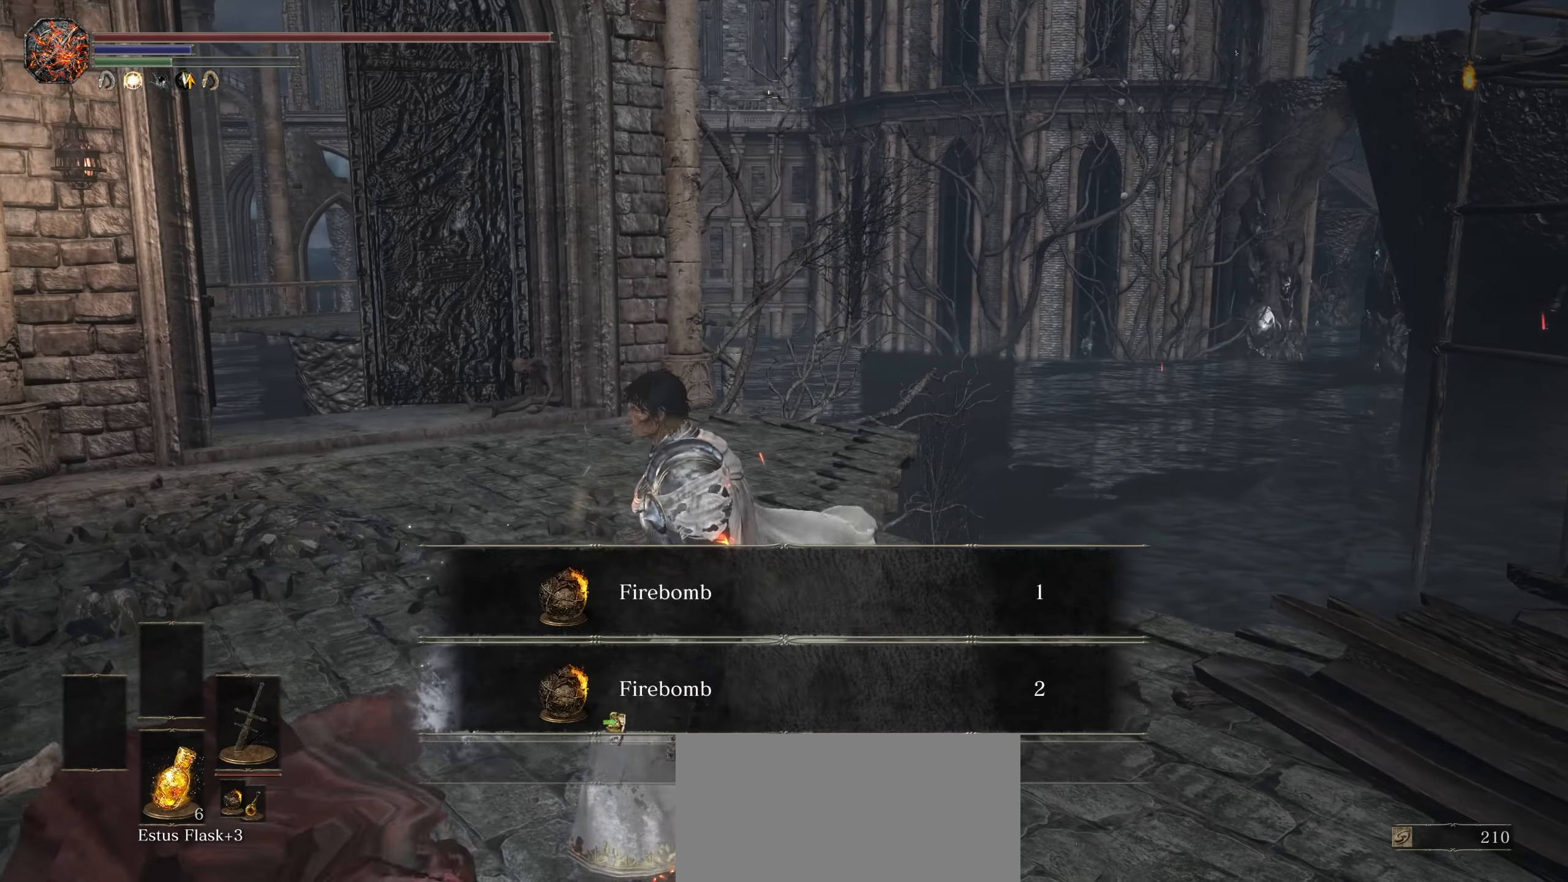
{"dt_ms": 500, "buttons": [], "left_stick": "center", "right_stick": "left", "events": [[34, "left_stick", "center"], [284, "right_stick", "left"]]}
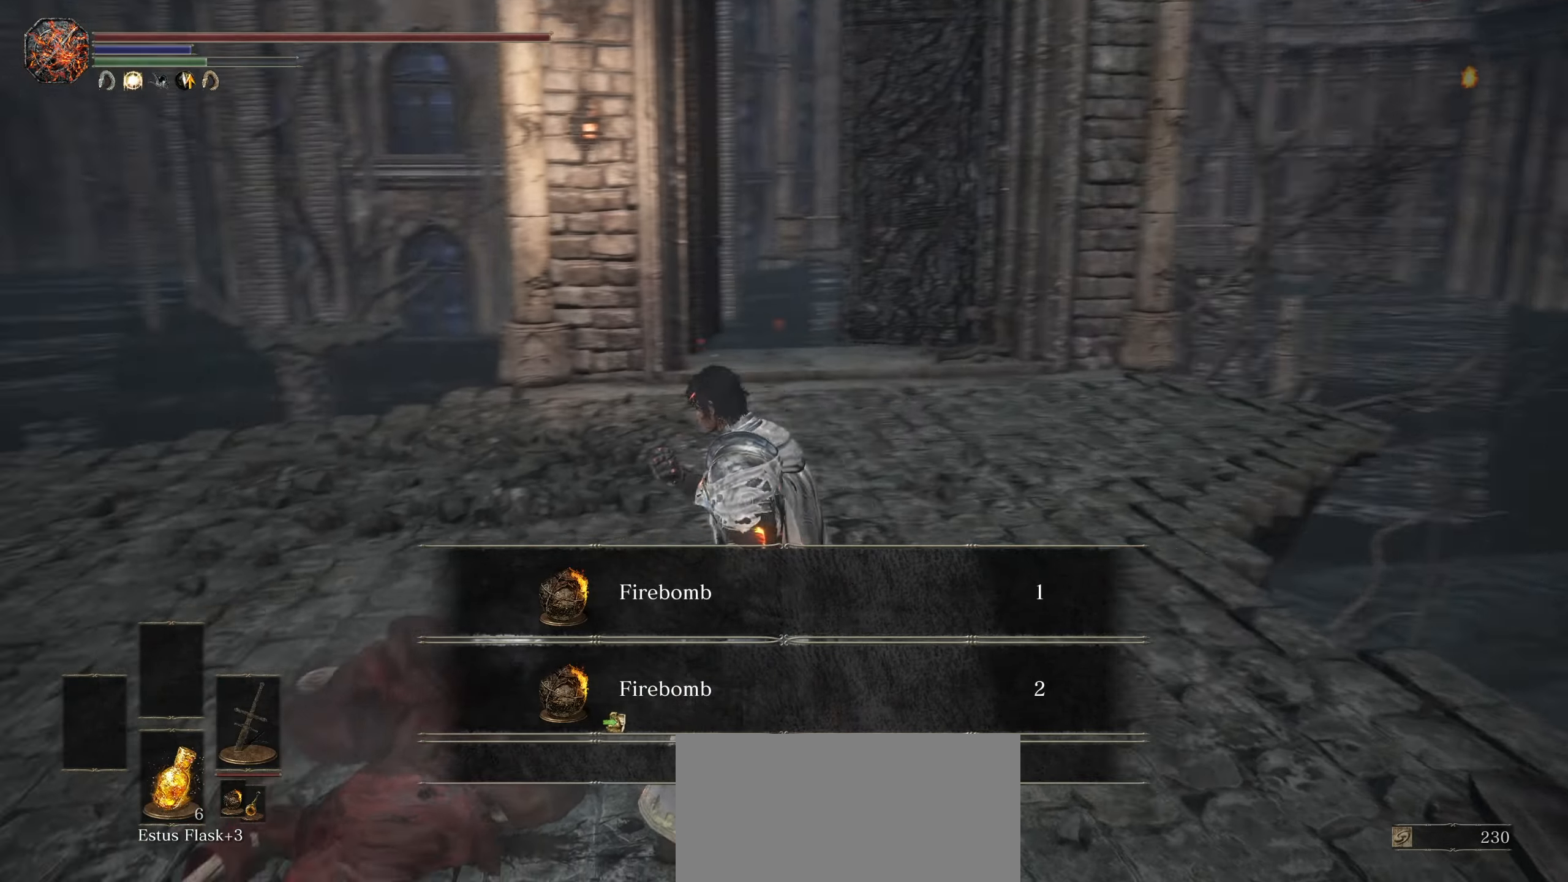
{"dt_ms": 500, "buttons": ["CIRCLE"], "left_stick": "up-left", "right_stick": "center"}
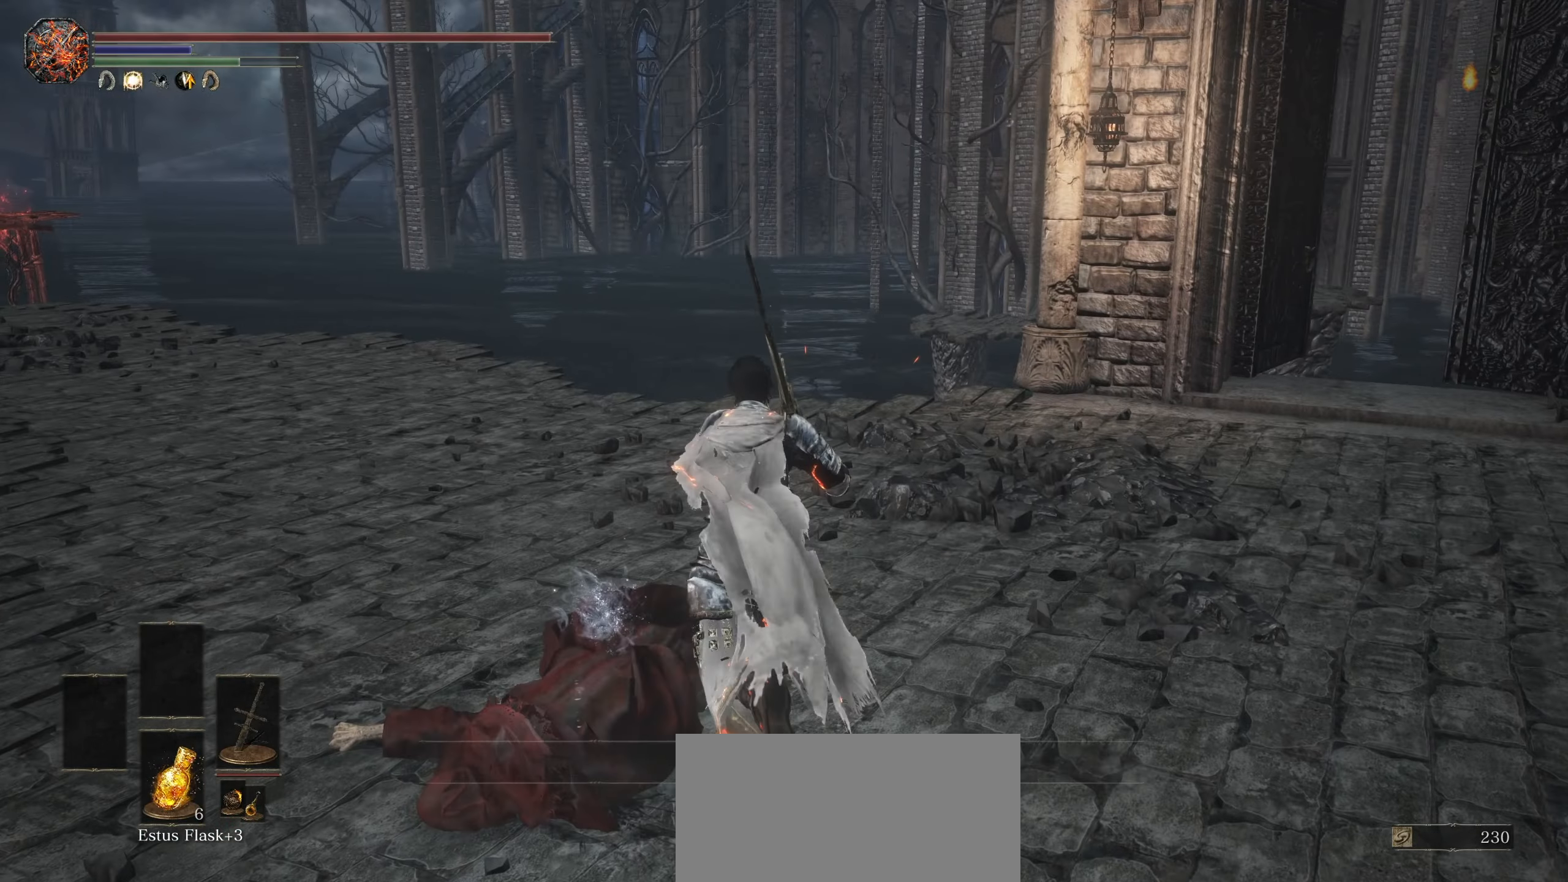
{"dt_ms": 500, "buttons": ["CIRCLE"], "left_stick": "up-left", "right_stick": "center", "events": [[217, "right_stick", "left"], [450, "right_stick", "center"]]}
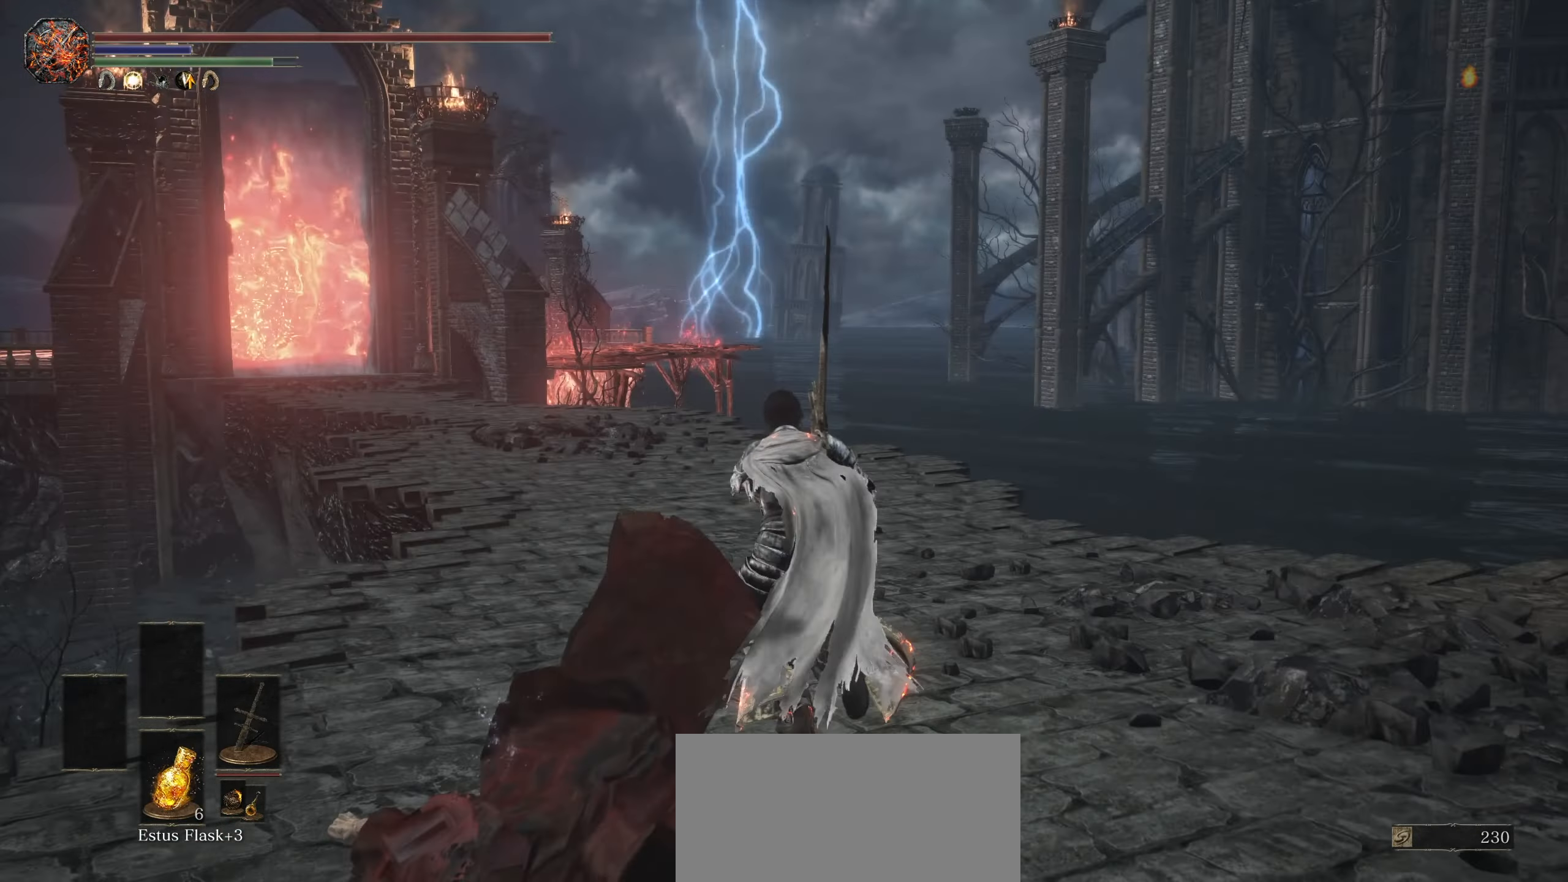
{"dt_ms": 500, "buttons": ["CIRCLE"], "left_stick": "up", "right_stick": "center", "events": [[50, "left_stick", "up"], [334, "right_stick", "left"], [450, "right_stick", "center"]]}
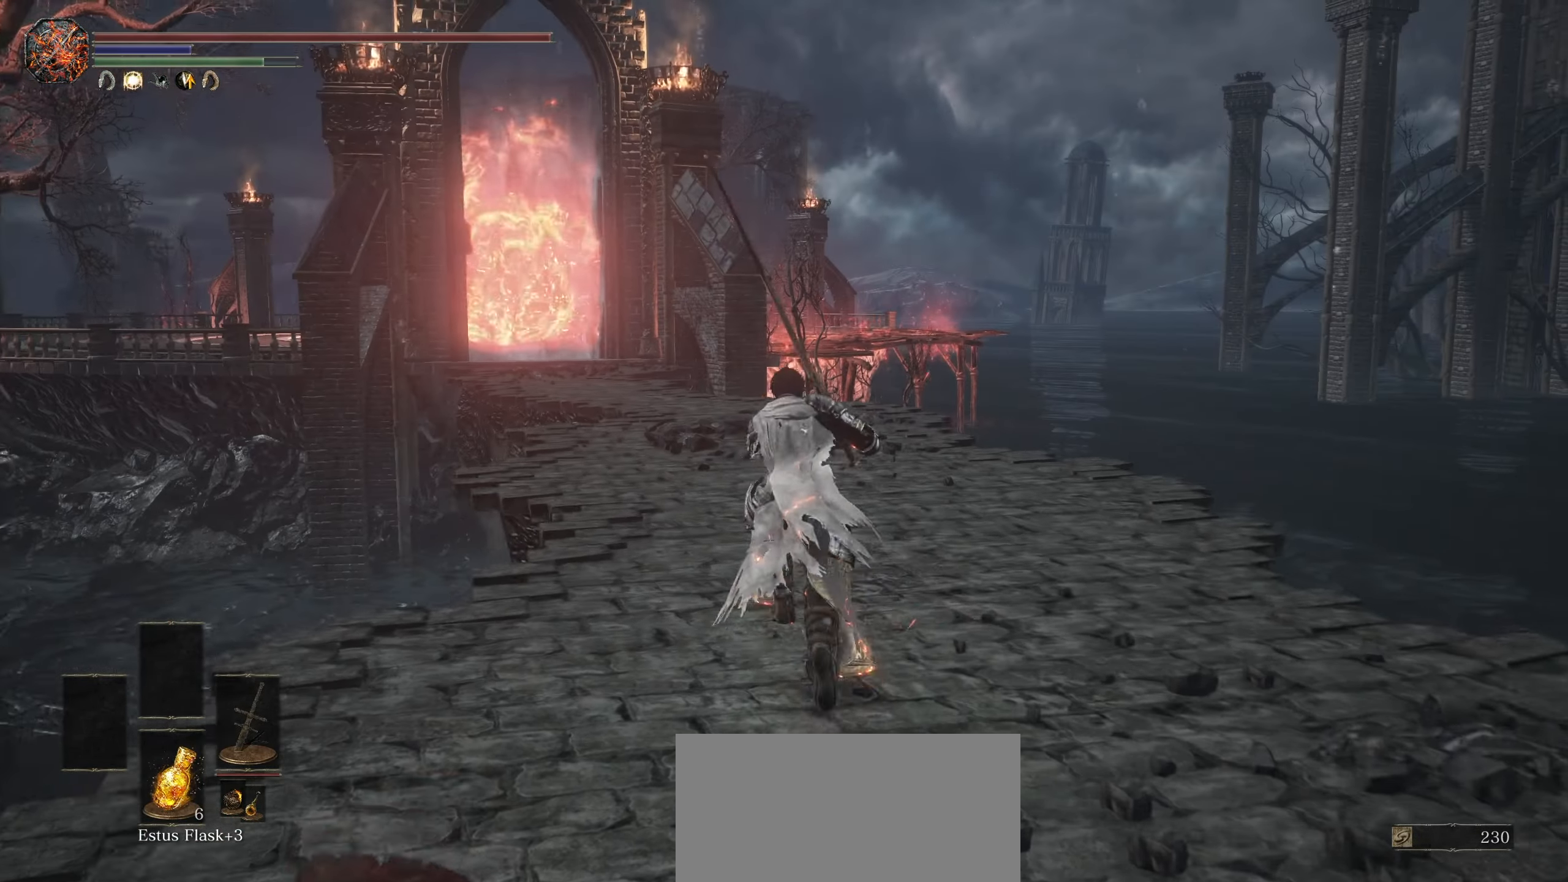
{"dt_ms": 1000, "buttons": [], "left_stick": "center", "right_stick": "left", "events": [[184, "right_stick", "left"], [317, "left_stick", "up-right"], [334, "CIRCLE", "up"], [450, "left_stick", "right"], [600, "left_stick", "center"]]}